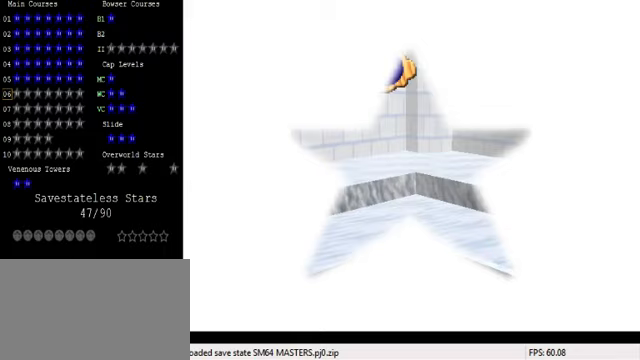
Gameplay with keyboard; each line is a JSON object with the keys held at the frame after it. "events" lists presses ("down") and releases ("up") of "a", "c", "ctrl", "d", "down", "left", "return", "right", "s", "shift", "up", "w", "x" and "y" between this image and that frame as [ms after this image, input, new state], when the widget could be followed in between. No other keys are recorded. Mouse input is not recorded.
{"keys": ["shift"], "events": []}
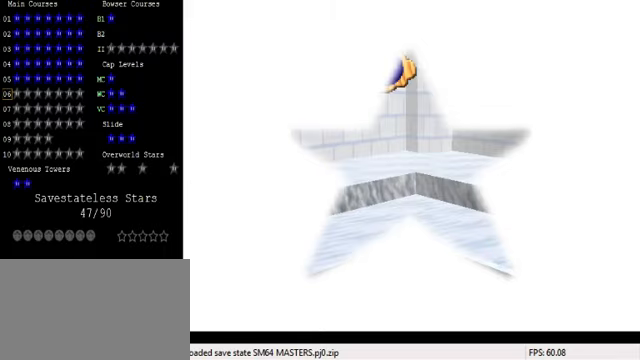
{"keys": ["shift"], "events": []}
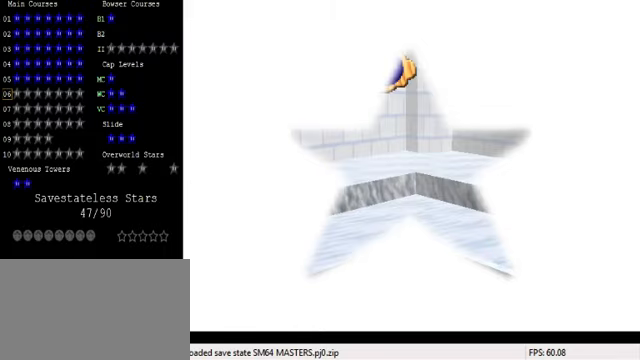
{"keys": ["c", "shift"], "events": [[400, "c", "down"]]}
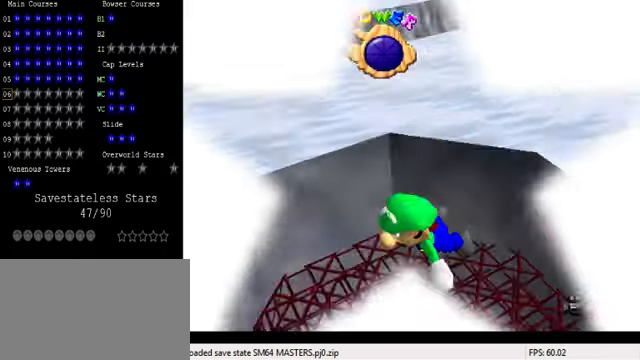
{"keys": ["shift"], "events": [[100, "c", "up"], [133, "shift", "up"], [433, "shift", "down"]]}
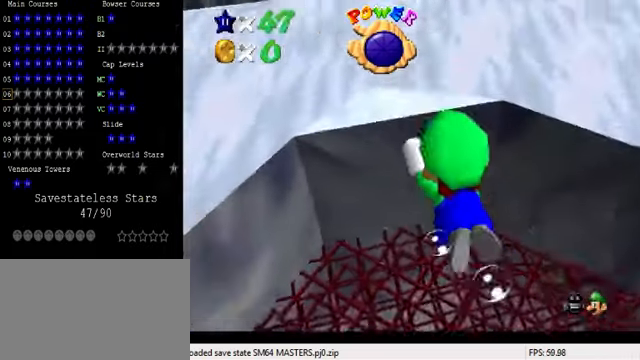
{"keys": ["down"], "events": [[233, "down", "down"], [233, "left", "down"], [300, "shift", "up"], [500, "left", "up"]]}
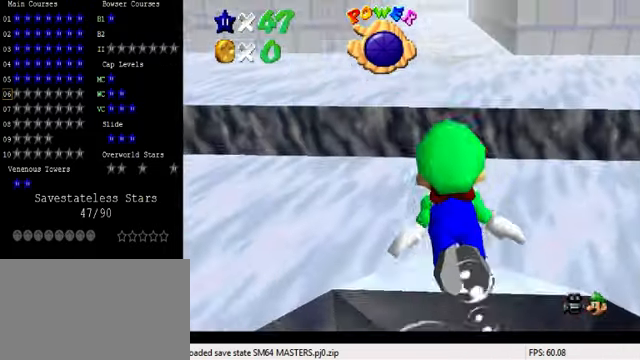
{"keys": [], "events": [[67, "down", "up"], [100, "shift", "down"], [433, "shift", "up"]]}
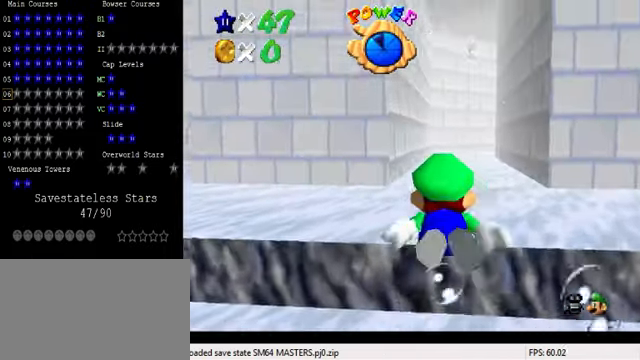
{"keys": ["a"], "events": [[67, "right", "down"], [200, "shift", "down"], [300, "a", "down"], [333, "right", "up"], [433, "shift", "up"]]}
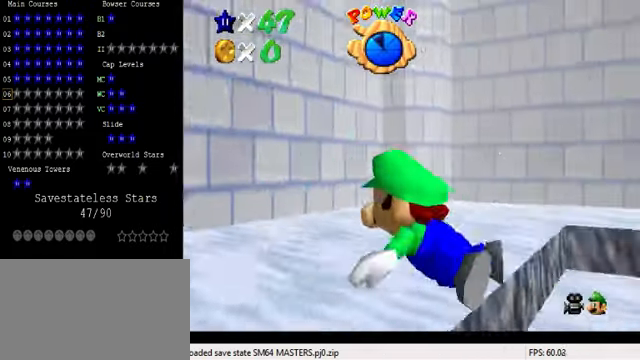
{"keys": ["a", "shift"], "events": [[300, "shift", "down"]]}
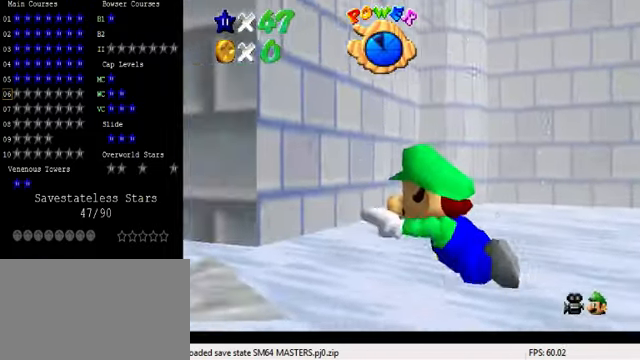
{"keys": ["a", "shift"], "events": [[100, "shift", "up"], [500, "shift", "down"]]}
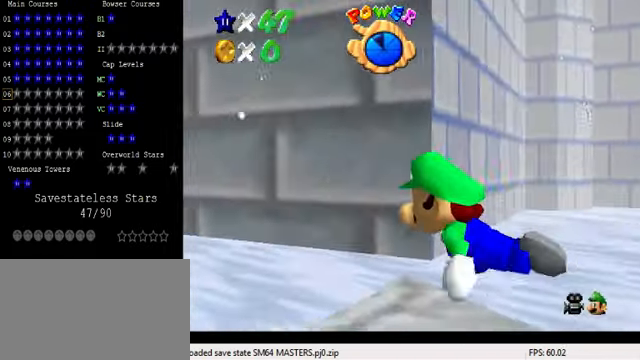
{"keys": ["a"], "events": [[300, "shift", "up"]]}
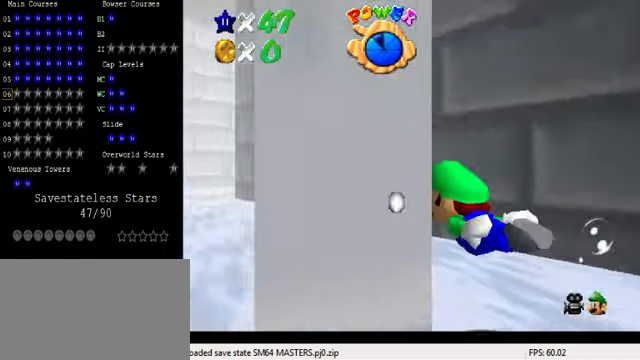
{"keys": ["a", "right"], "events": [[167, "shift", "down"], [433, "right", "down"], [500, "shift", "up"]]}
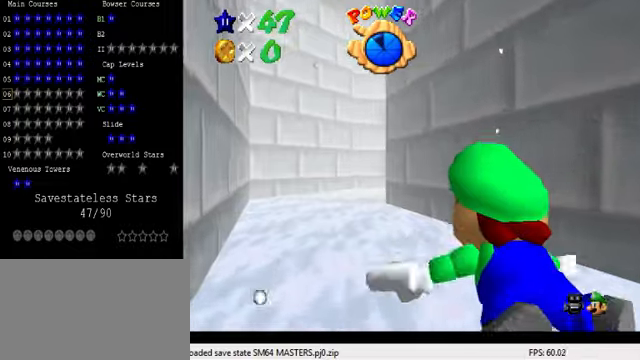
{"keys": ["a", "shift"], "events": [[300, "right", "up"], [333, "shift", "down"]]}
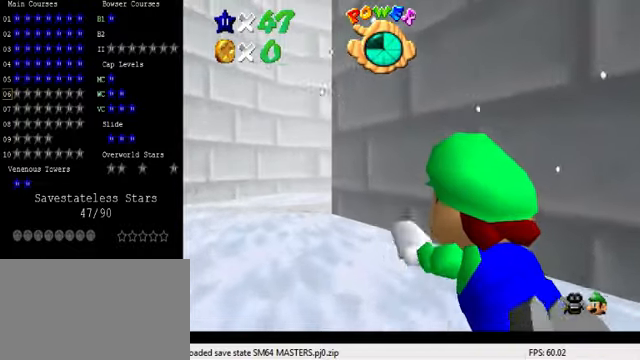
{"keys": ["a", "shift"], "events": [[100, "shift", "up"], [433, "shift", "down"]]}
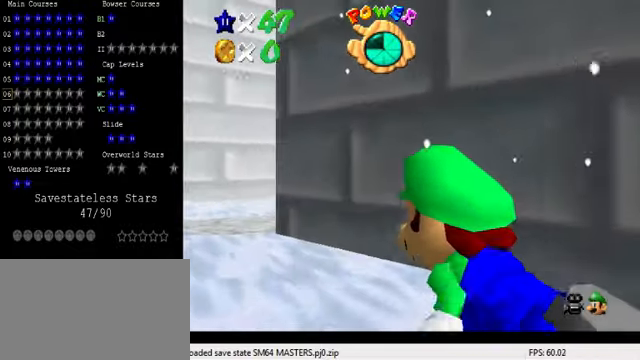
{"keys": ["a", "right"], "events": [[233, "shift", "up"], [366, "right", "down"]]}
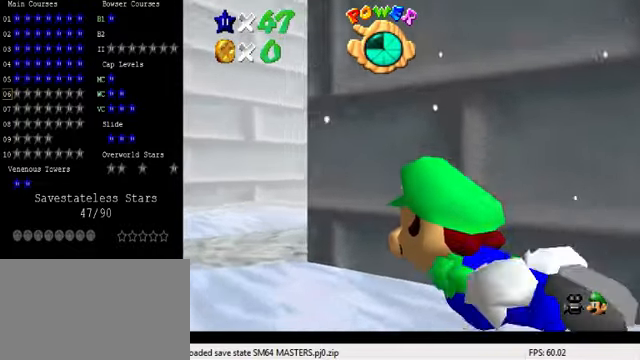
{"keys": ["a", "right"], "events": [[100, "shift", "down"], [366, "right", "up"], [433, "shift", "up"], [466, "right", "down"]]}
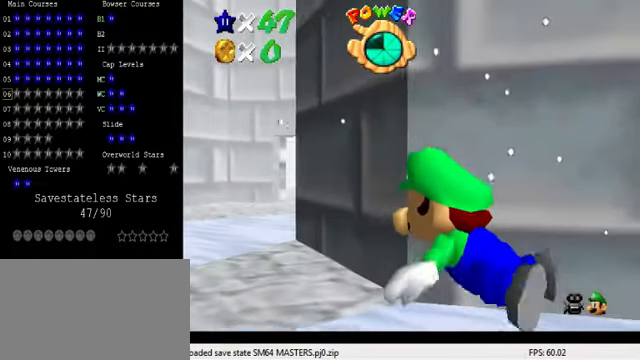
{"keys": ["a", "right", "shift"], "events": [[300, "shift", "down"]]}
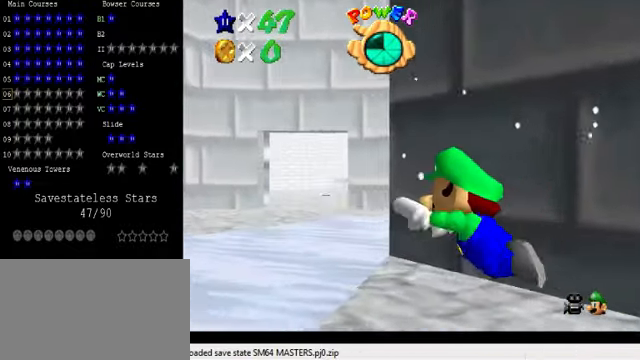
{"keys": ["right"], "events": [[133, "shift", "up"], [133, "up", "down"], [166, "a", "up"], [300, "up", "up"]]}
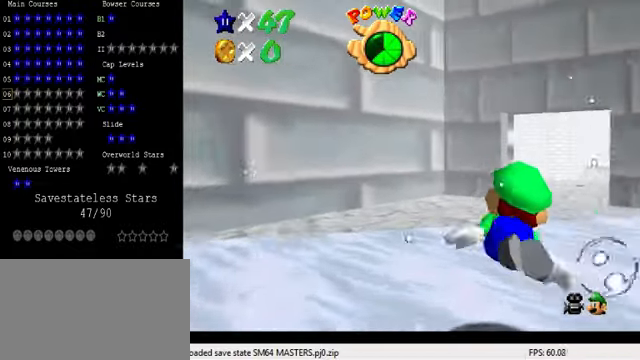
{"keys": [], "events": [[66, "shift", "down"], [133, "right", "up"], [366, "shift", "up"]]}
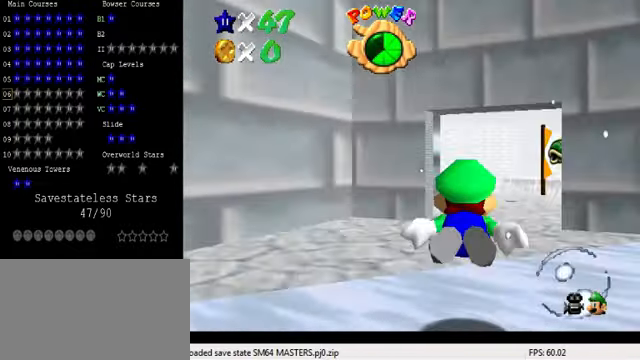
{"keys": ["right", "shift"], "events": [[233, "shift", "down"], [300, "right", "down"]]}
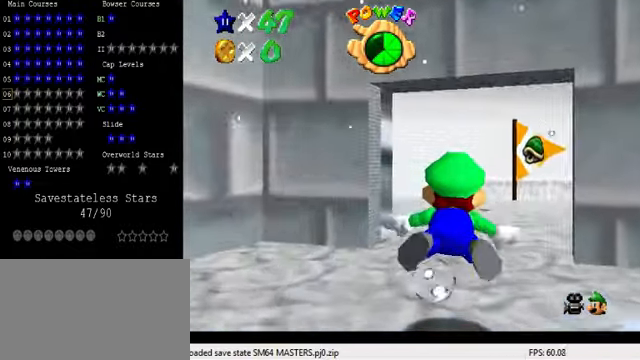
{"keys": ["down", "right", "shift"], "events": [[33, "shift", "up"], [133, "right", "up"], [233, "down", "down"], [300, "right", "down"], [366, "shift", "down"]]}
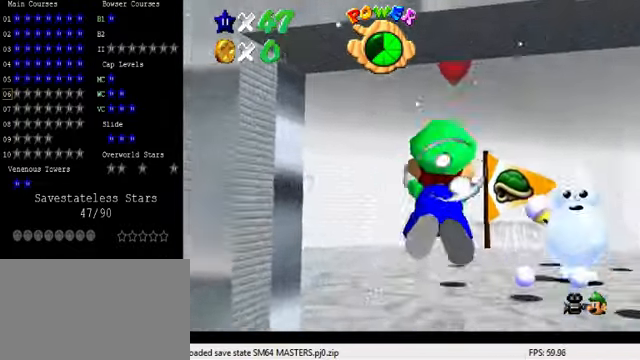
{"keys": [], "events": [[66, "right", "up"], [200, "shift", "up"], [300, "right", "down"], [366, "down", "up"], [366, "right", "up"]]}
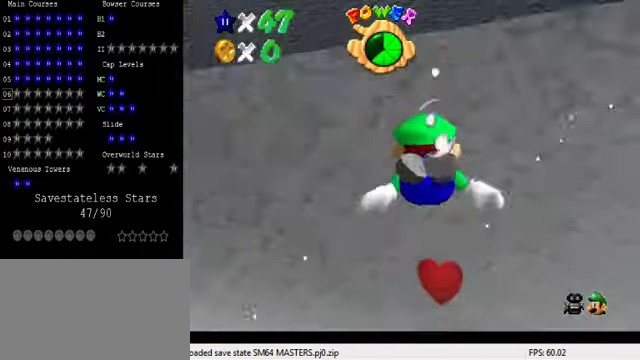
{"keys": ["up"], "events": [[33, "shift", "down"], [133, "up", "down"], [400, "shift", "up"]]}
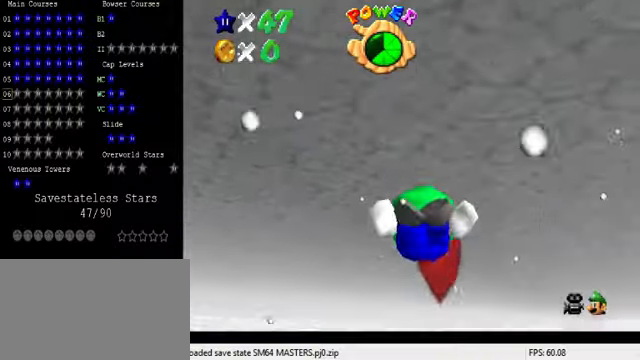
{"keys": ["d", "left"], "events": [[34, "up", "up"], [134, "left", "down"], [167, "shift", "down"], [300, "d", "down"], [434, "shift", "up"]]}
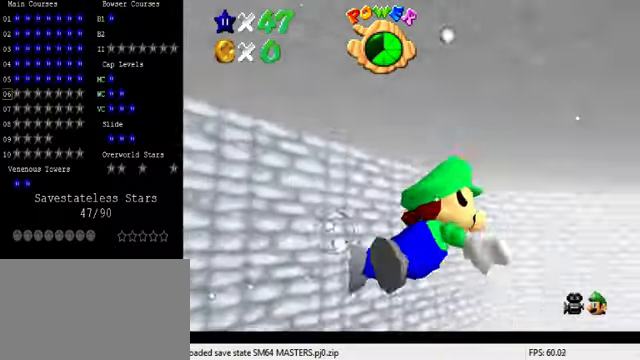
{"keys": ["d", "left", "shift"], "events": [[334, "shift", "down"]]}
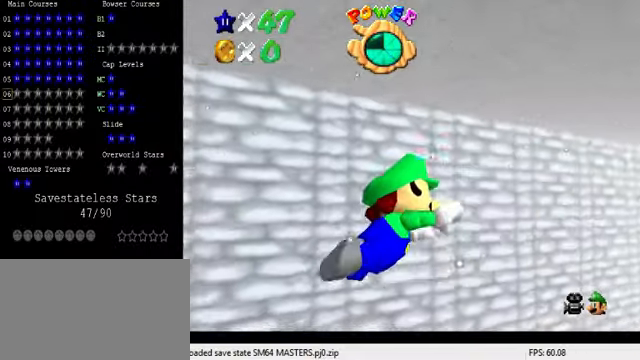
{"keys": ["d", "left", "shift"], "events": [[167, "shift", "up"], [500, "shift", "down"]]}
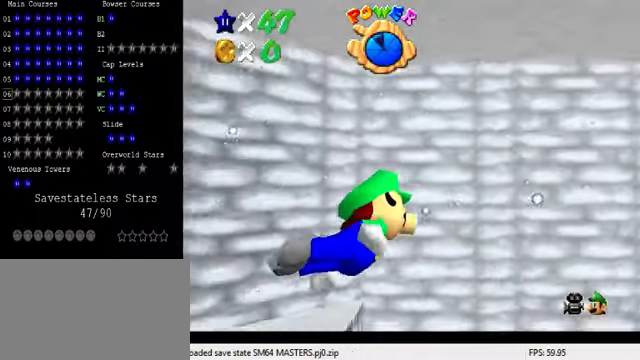
{"keys": ["d", "left"], "events": [[300, "shift", "up"]]}
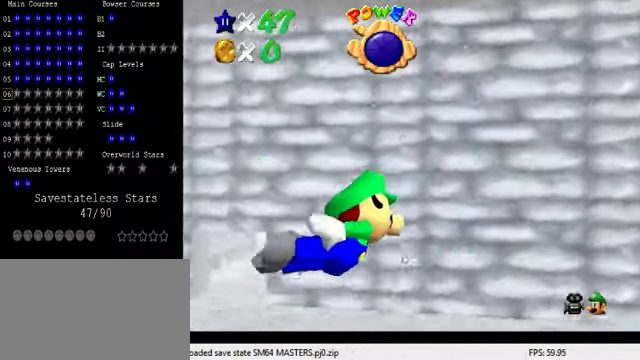
{"keys": ["d", "left"], "events": [[167, "shift", "down"], [434, "shift", "up"]]}
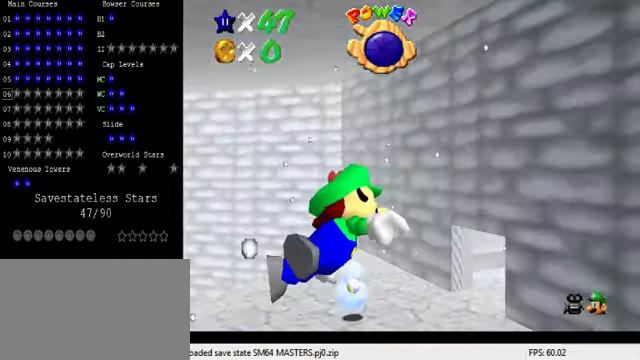
{"keys": ["left", "shift"], "events": [[34, "d", "up"], [400, "shift", "down"]]}
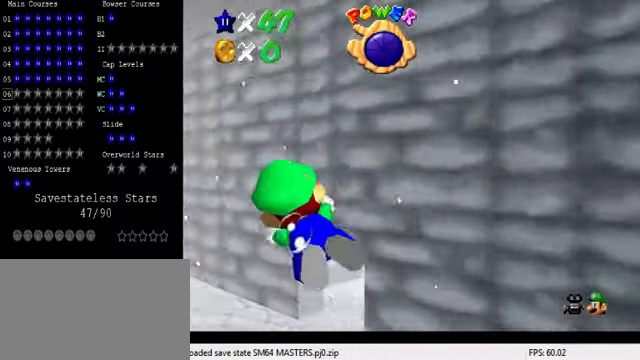
{"keys": ["left", "shift"], "events": [[100, "left", "up"], [134, "shift", "up"], [500, "left", "down"], [500, "shift", "down"]]}
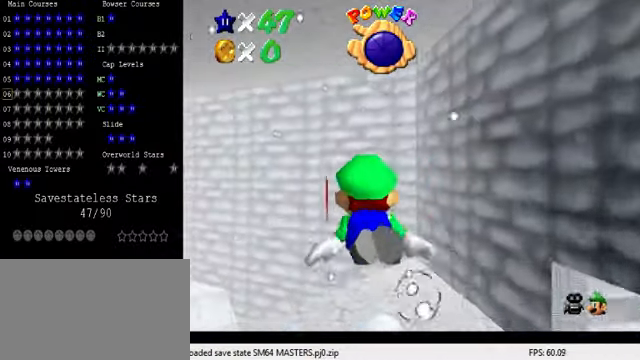
{"keys": ["left"], "events": [[267, "up", "down"], [334, "shift", "up"], [334, "up", "up"]]}